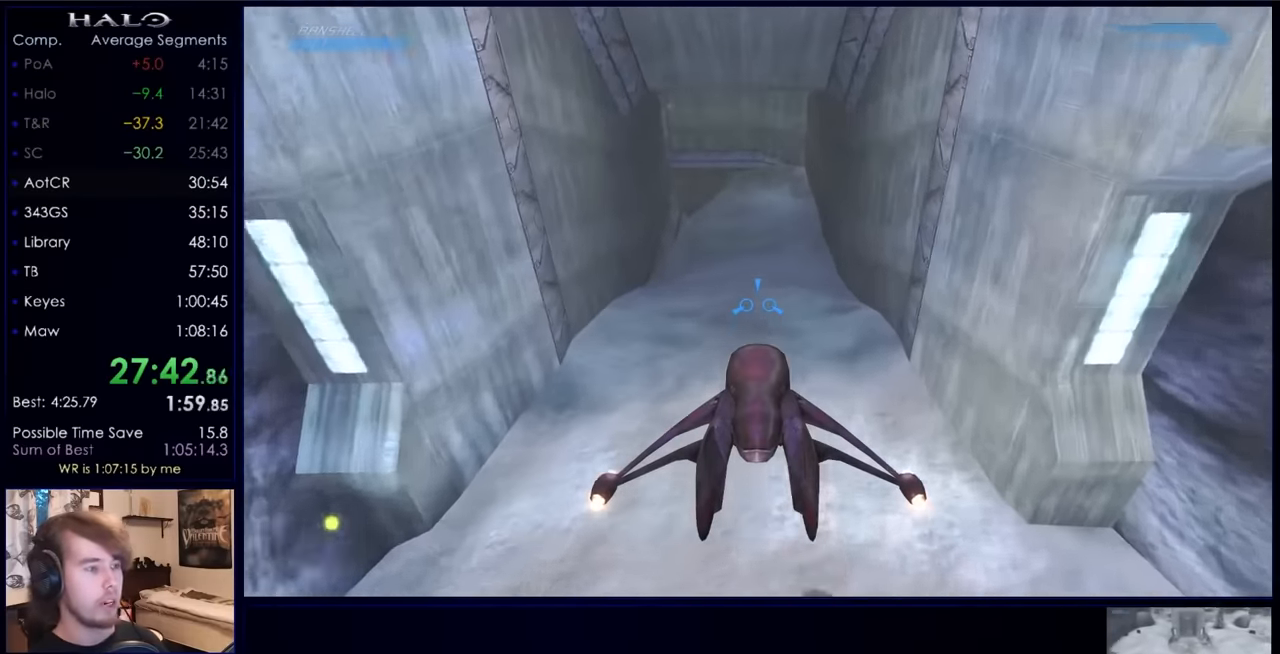
Gameplay with keyboard and mouse; each line is a JSON object with the keys and mouse buttons held at the frame after it. "events" lists presses ("down") and releases ("up") of "a", "c", "ctrl", "d", "down", "e", "f", "q", "r", "return", "s", "space", "up", "w", "x", "z", "mouse_left", "mouse_right", "mouse_mb4" and "mouse_mb5" between this image and that frame as [ms after this image, input, new state], when the widget could be followed in between. "mouse_left", "mouse_right", "mouse_mb4", "mouse_mb5" = the "left", "right", "mb4", "mb5" buttons of the "mouse" list. No other keys are recorded. Not read: mouse_move.
{"keys": ["w"], "mouse": [], "events": []}
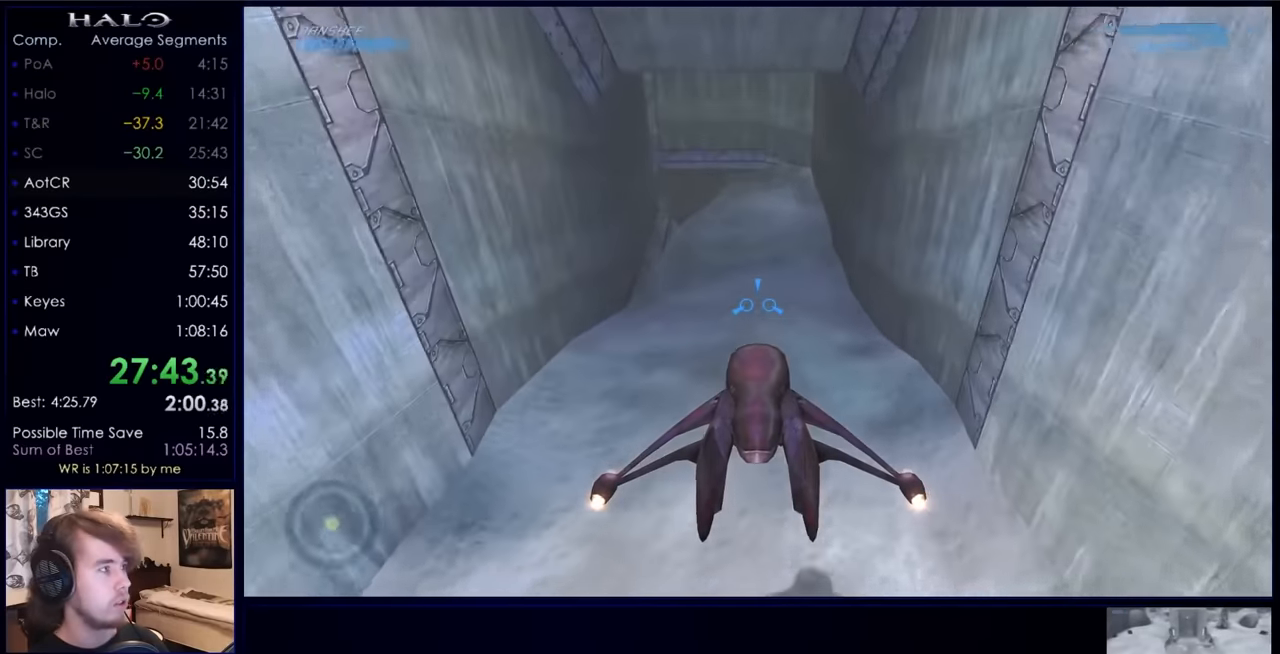
{"keys": ["w"], "mouse": [], "events": []}
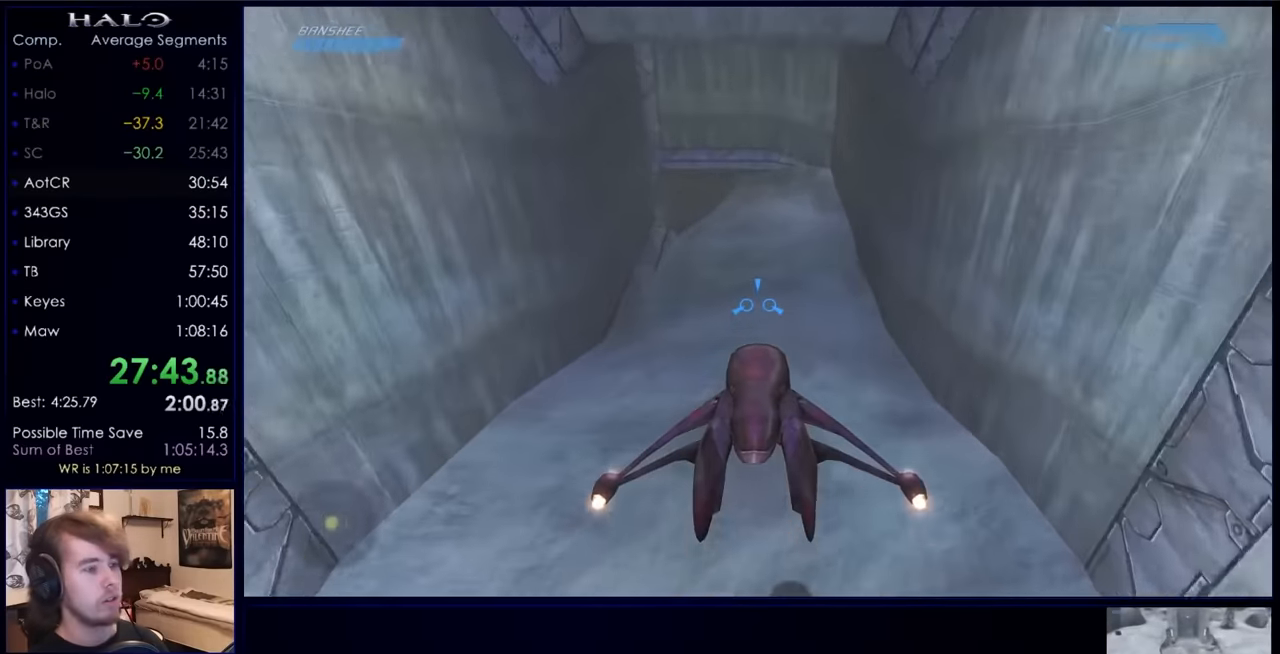
{"keys": ["w"], "mouse": [], "events": []}
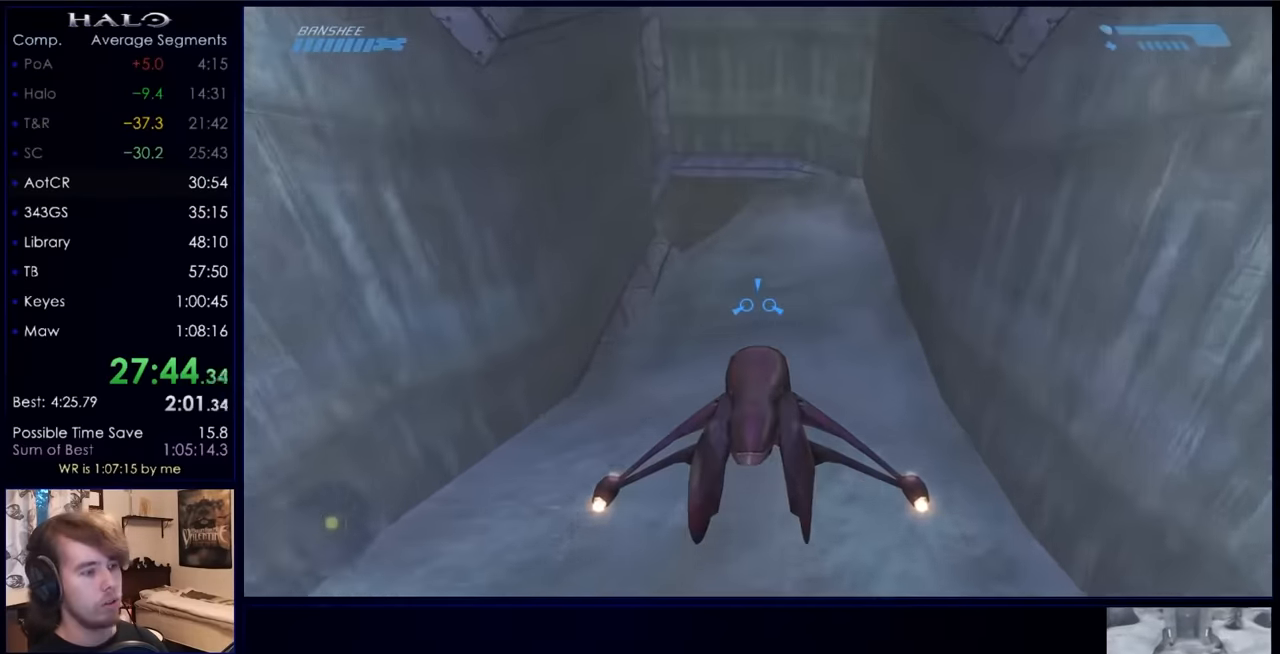
{"keys": ["w"], "mouse": [], "events": []}
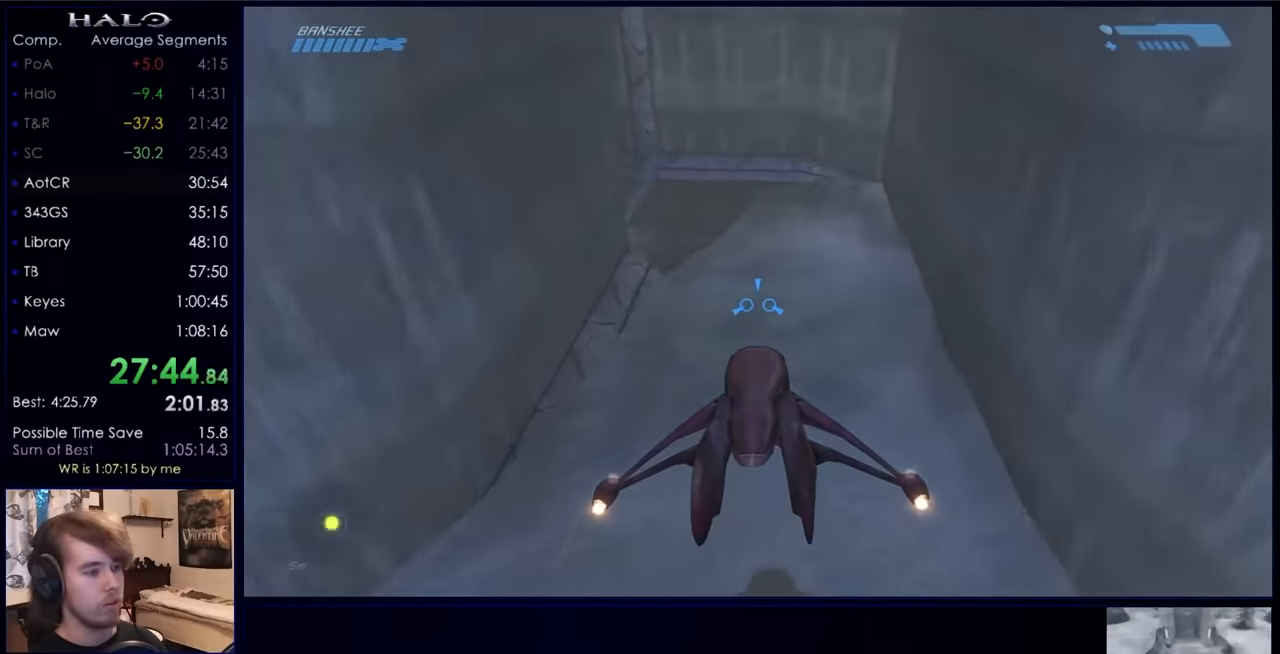
{"keys": ["w"], "mouse": [], "events": []}
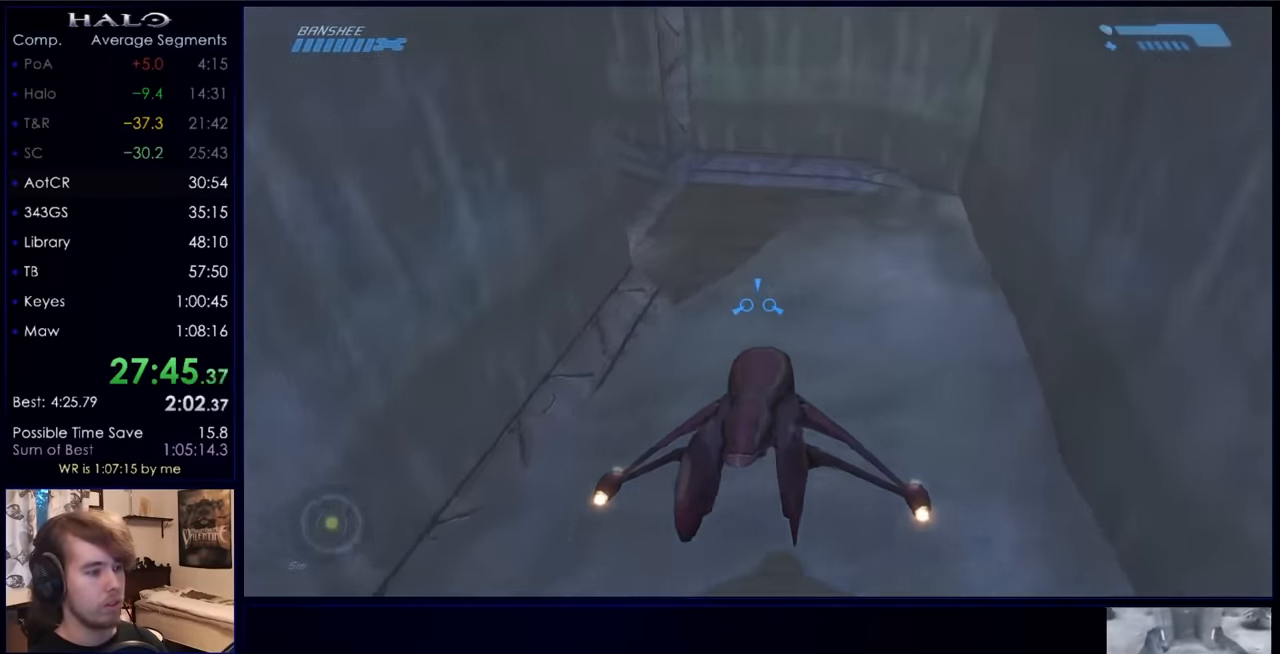
{"keys": ["w"], "mouse": [], "events": []}
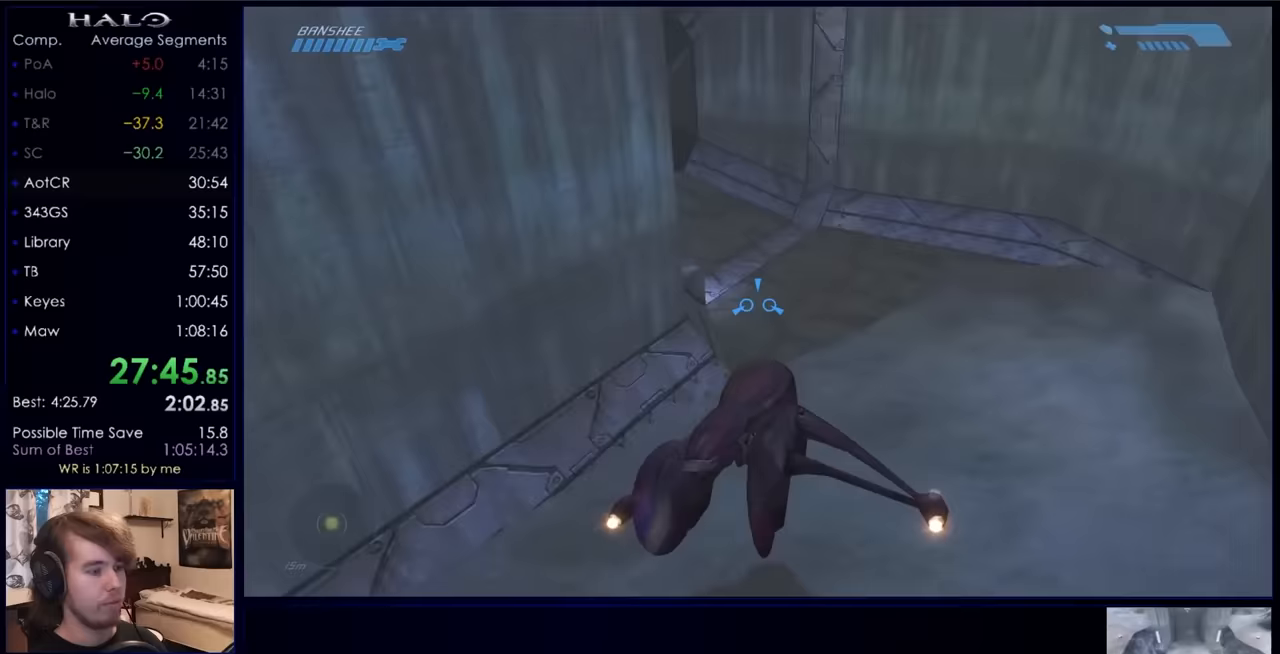
{"keys": ["w"], "mouse": [], "events": [[33, "e", "down"], [200, "e", "up"]]}
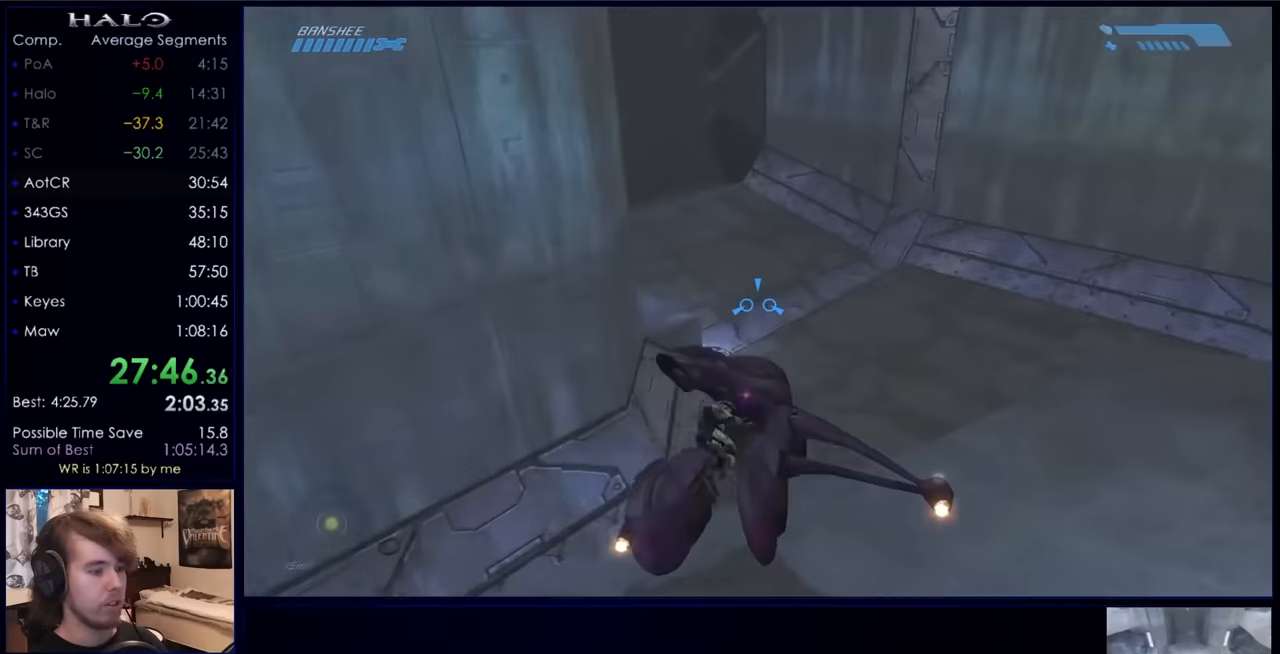
{"keys": ["a"], "mouse": [], "events": [[400, "w", "up"], [467, "a", "down"]]}
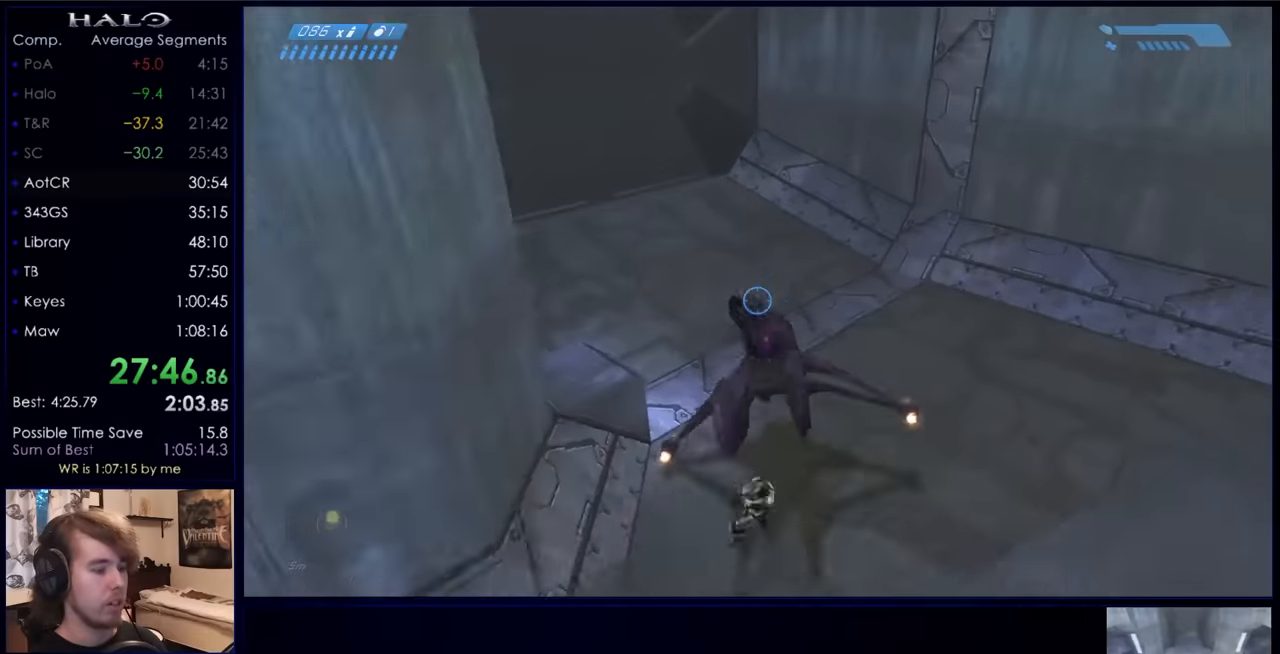
{"keys": ["w"], "mouse": [], "events": [[33, "w", "down"], [167, "a", "up"]]}
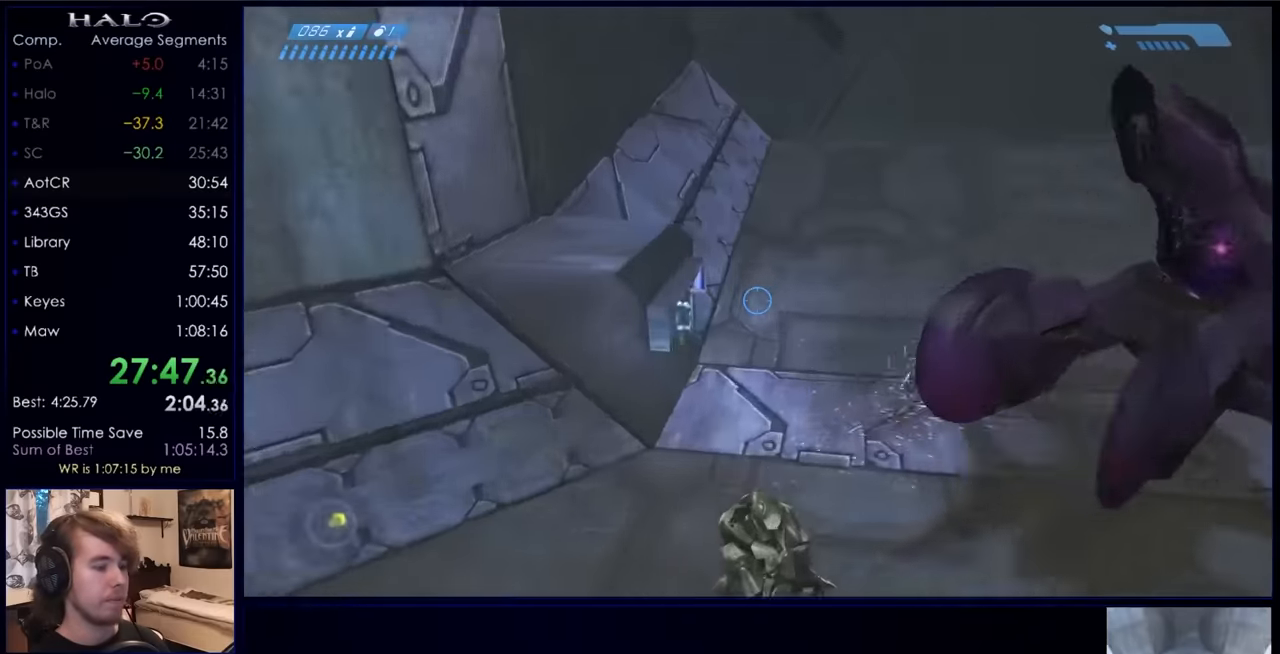
{"keys": ["w"], "mouse": ["mb5"], "events": [[200, "e", "down"], [500, "e", "up"], [500, "mouse_mb5", "down"]]}
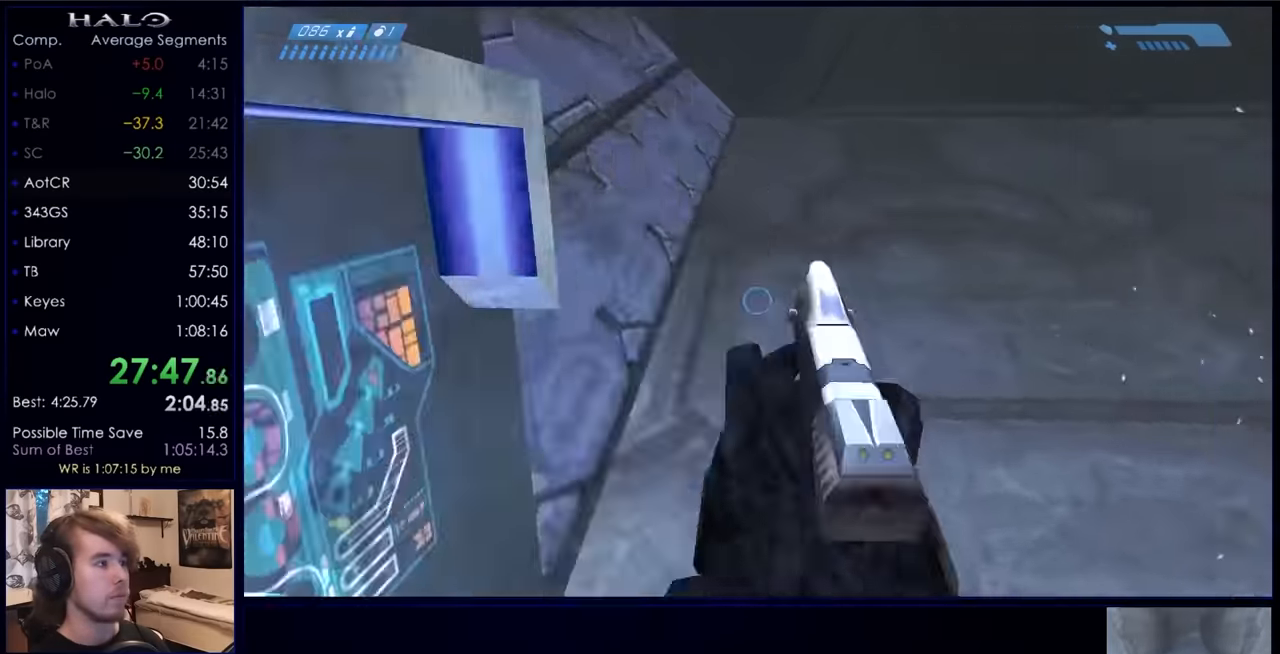
{"keys": ["q", "w"], "mouse": [], "events": [[100, "mouse_mb5", "up"], [200, "mouse_mb5", "down"], [300, "mouse_mb5", "up"], [300, "q", "down"], [400, "q", "up"], [500, "q", "down"]]}
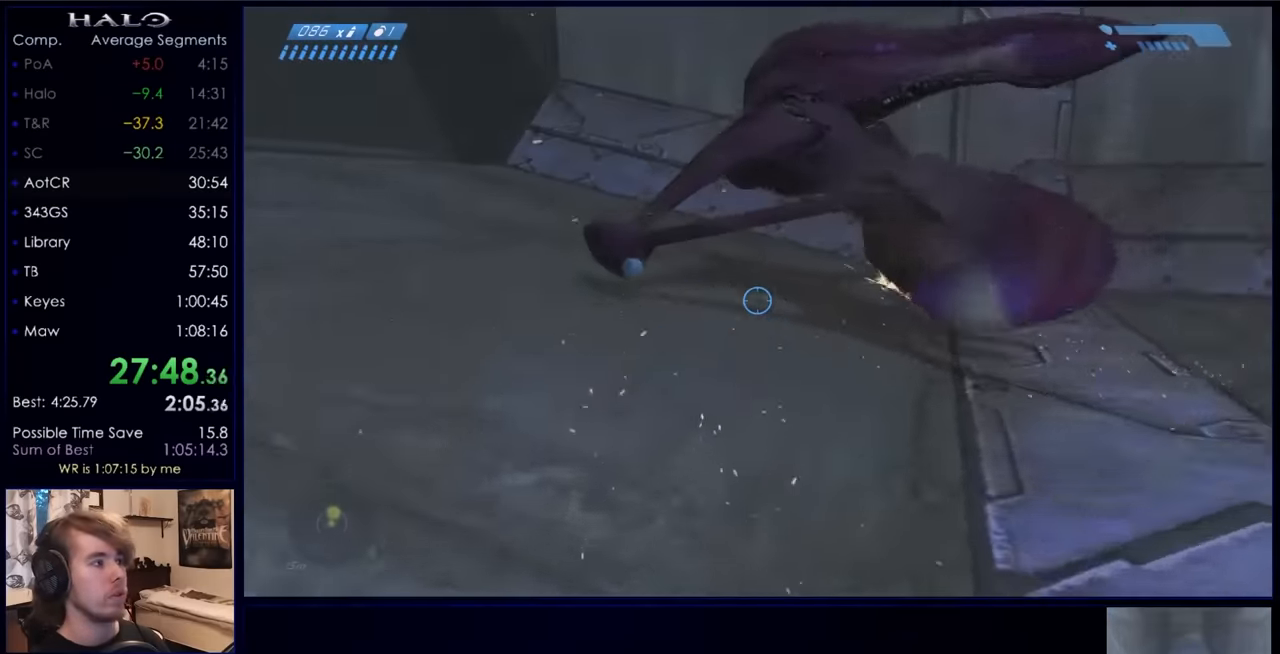
{"keys": ["w"], "mouse": ["mb5"], "events": [[67, "q", "up"], [167, "mouse_mb5", "down"], [267, "mouse_mb5", "up"], [400, "mouse_mb5", "down"]]}
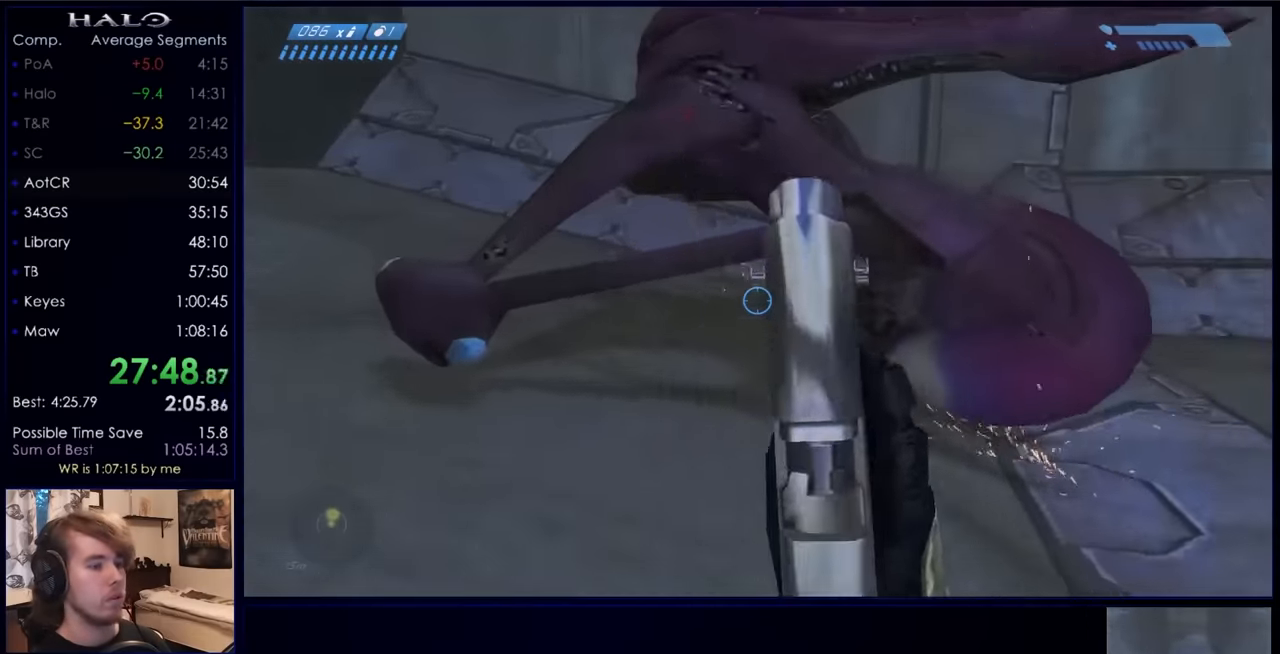
{"keys": ["w"], "mouse": [], "events": [[33, "mouse_mb5", "up"], [200, "mouse_mb5", "down"], [333, "mouse_mb5", "up"], [433, "e", "down"], [500, "e", "up"]]}
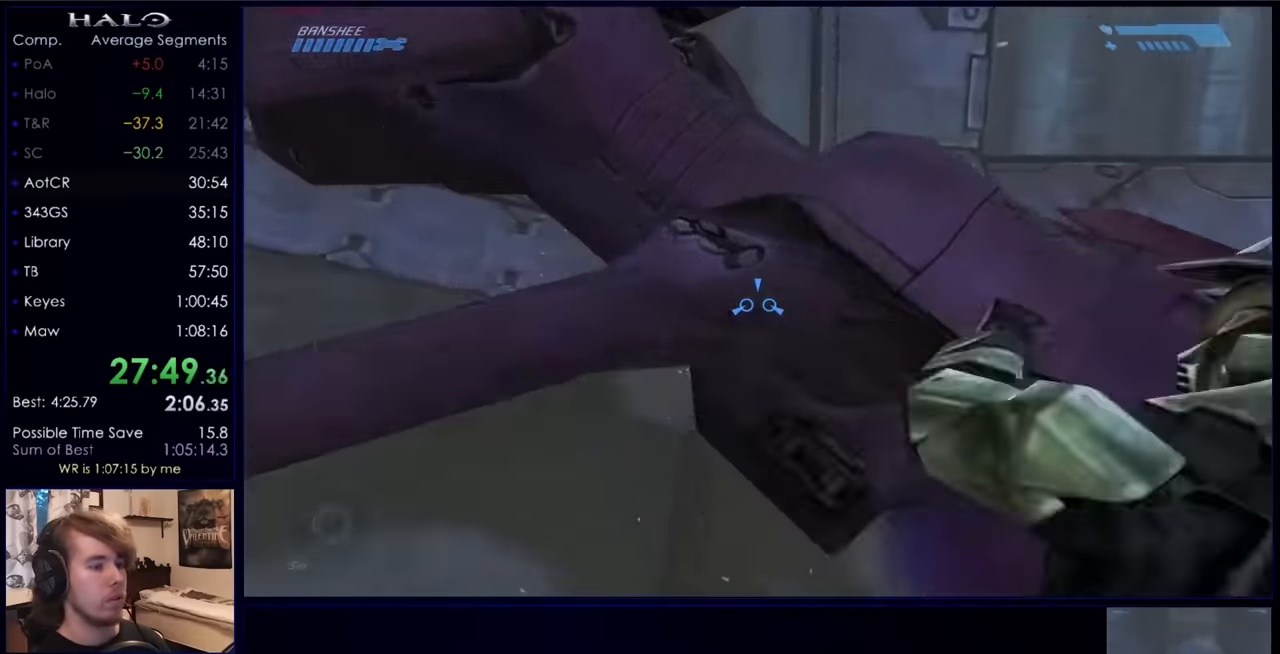
{"keys": ["w"], "mouse": [], "events": []}
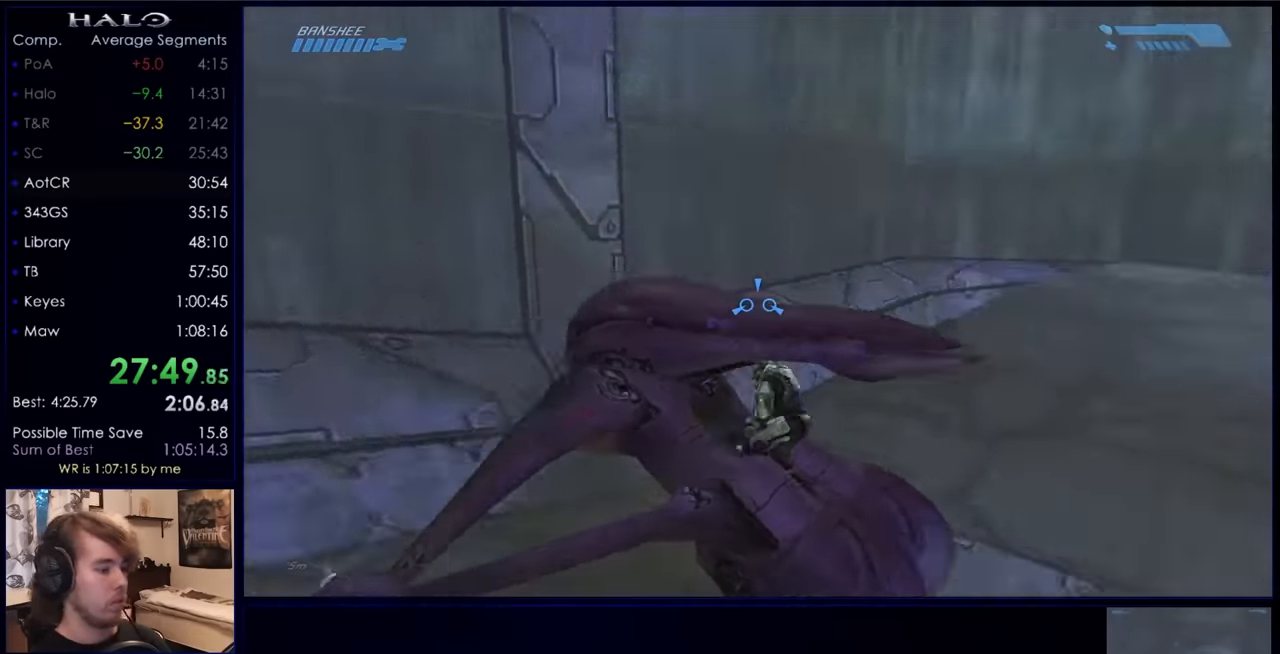
{"keys": ["w"], "mouse": [], "events": []}
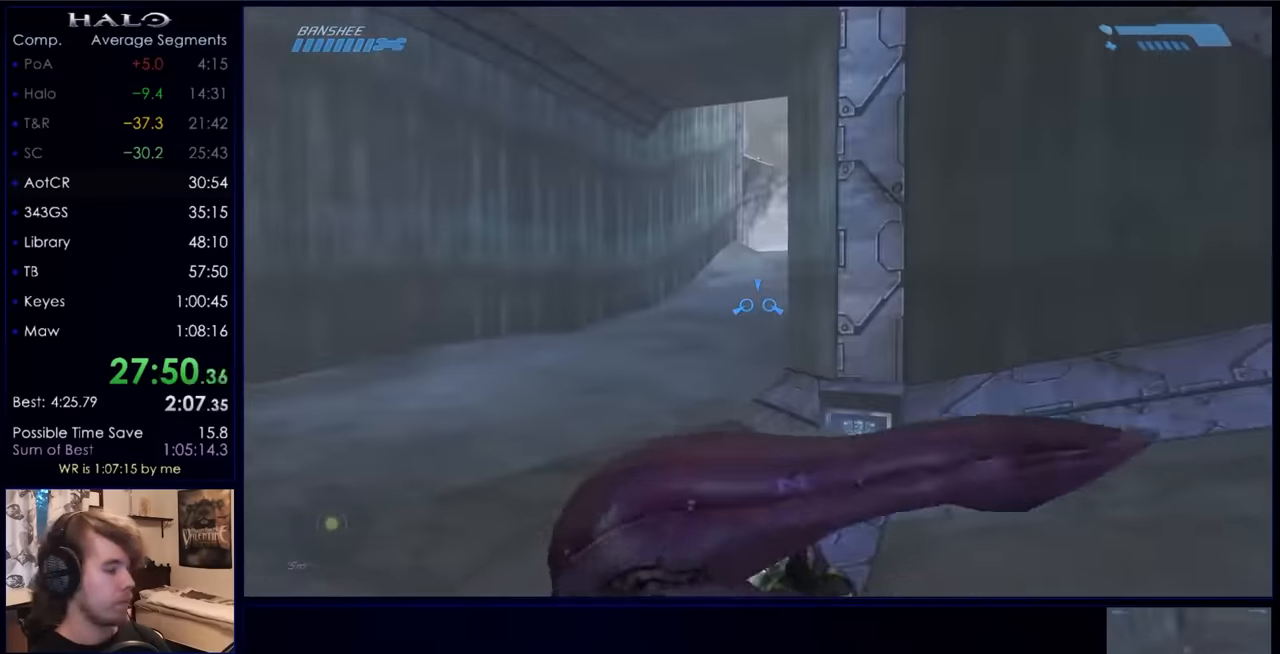
{"keys": ["w"], "mouse": [], "events": []}
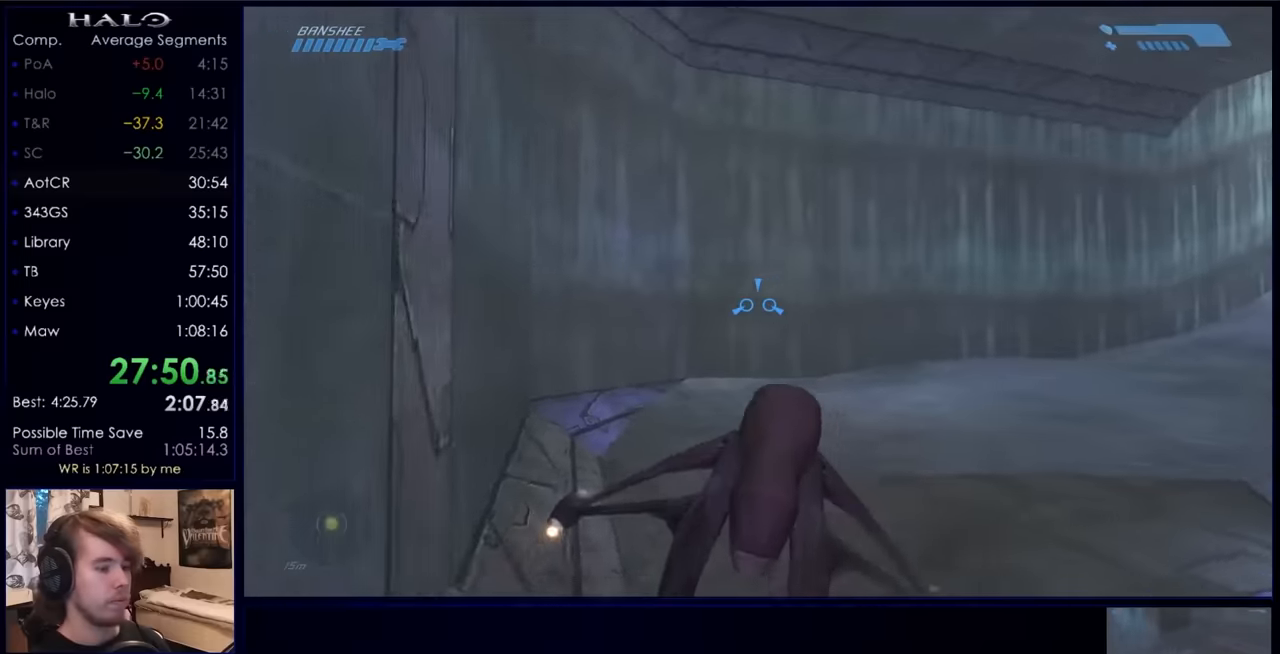
{"keys": ["w"], "mouse": [], "events": []}
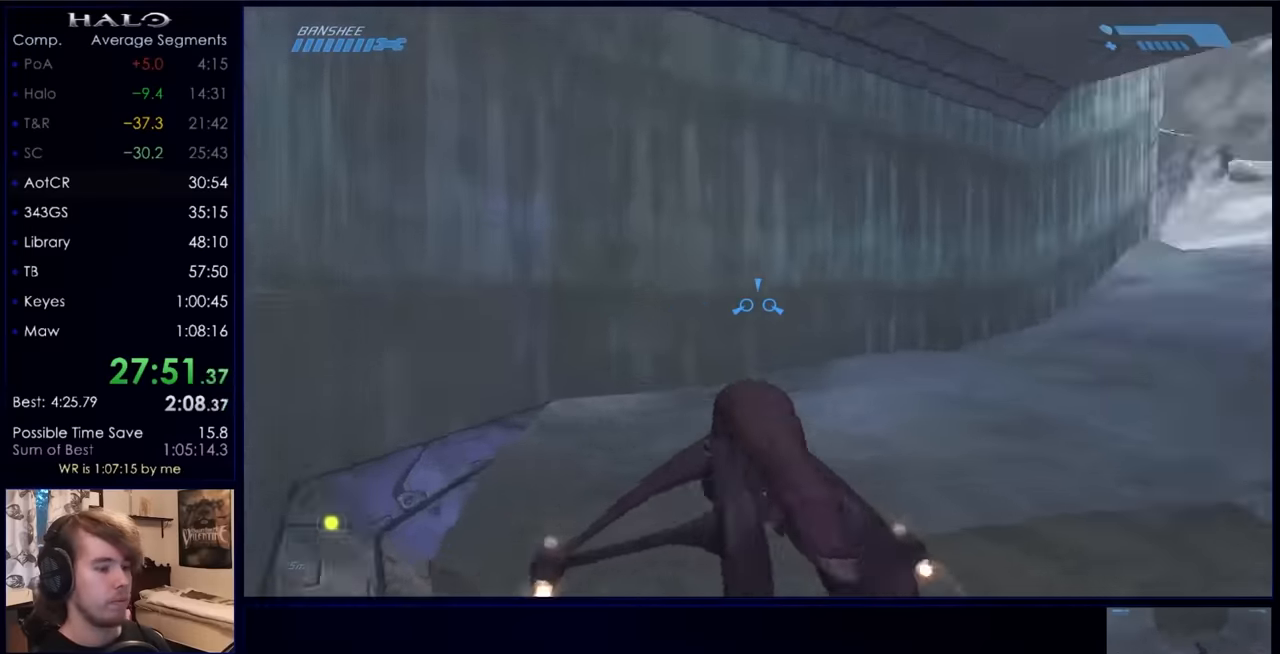
{"keys": ["w"], "mouse": [], "events": []}
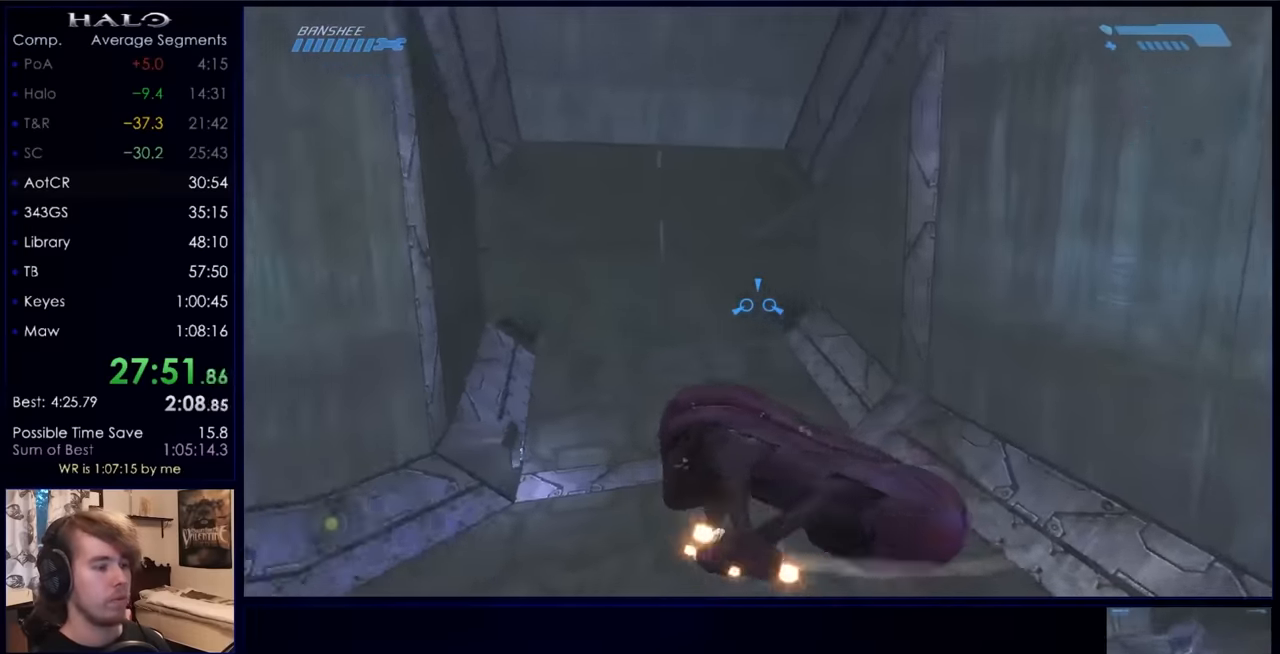
{"keys": ["w"], "mouse": [], "events": []}
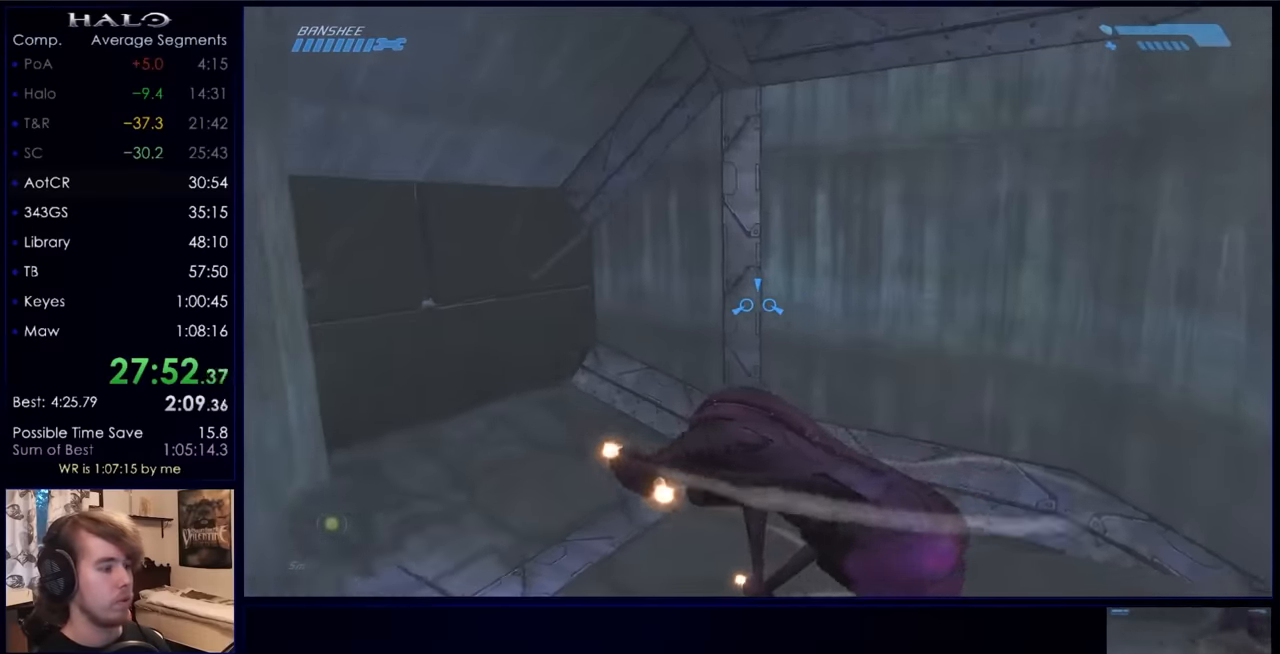
{"keys": ["w"], "mouse": [], "events": []}
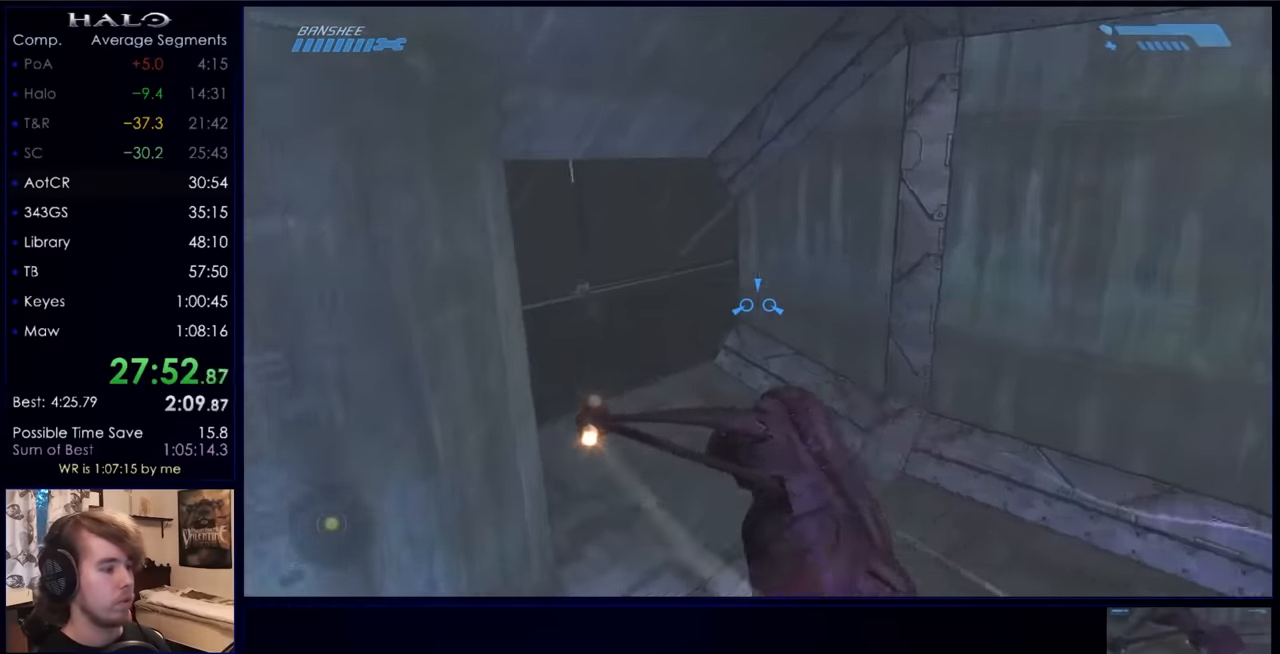
{"keys": ["w"], "mouse": [], "events": [[167, "w", "up"], [267, "w", "down"]]}
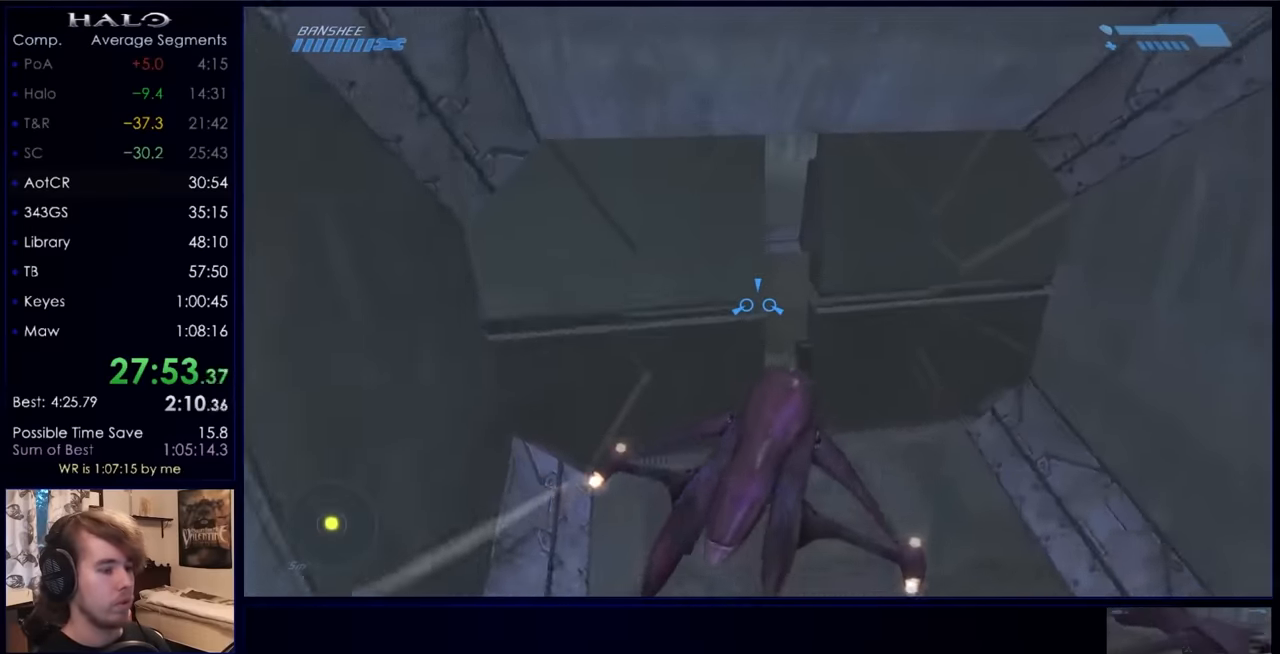
{"keys": ["w"], "mouse": [], "events": []}
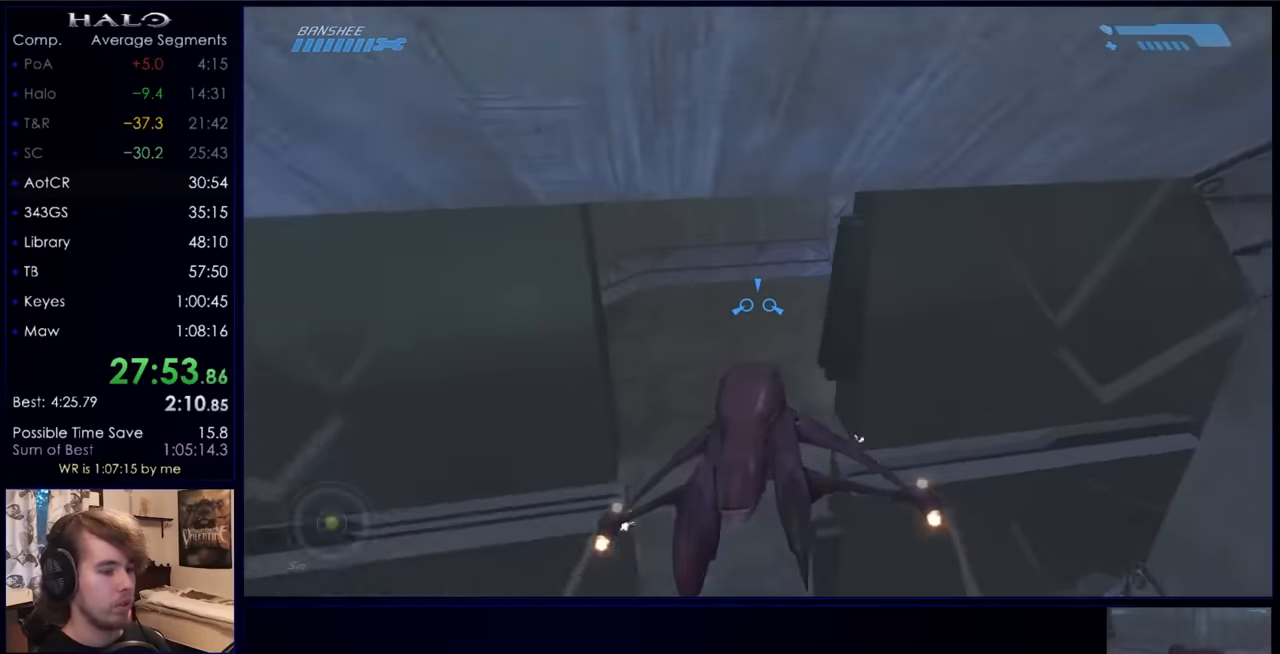
{"keys": ["w"], "mouse": [], "events": []}
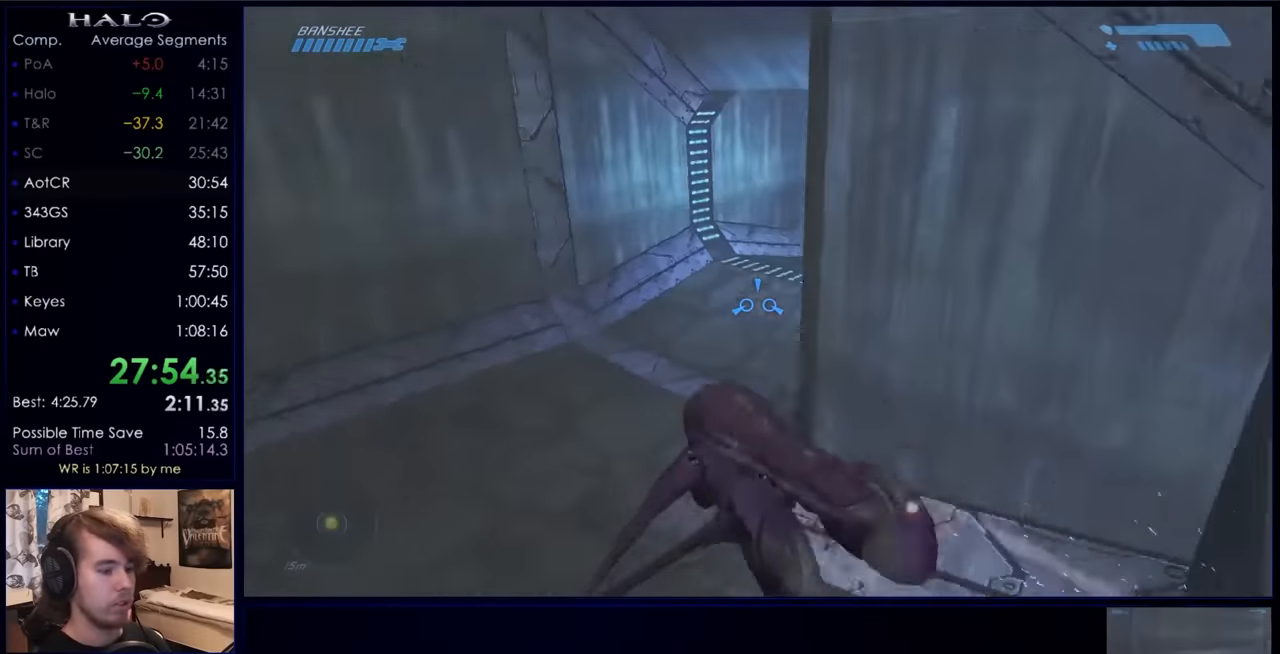
{"keys": ["w"], "mouse": [], "events": []}
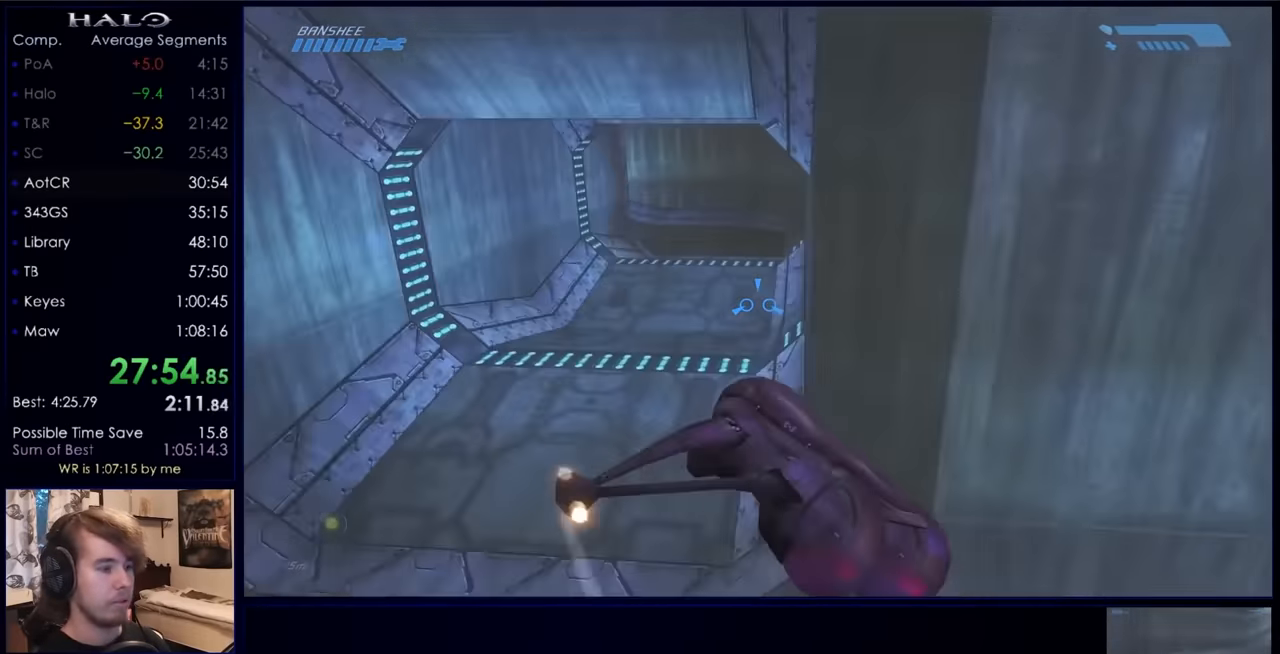
{"keys": ["w"], "mouse": ["left"], "events": [[100, "mouse_left", "down"]]}
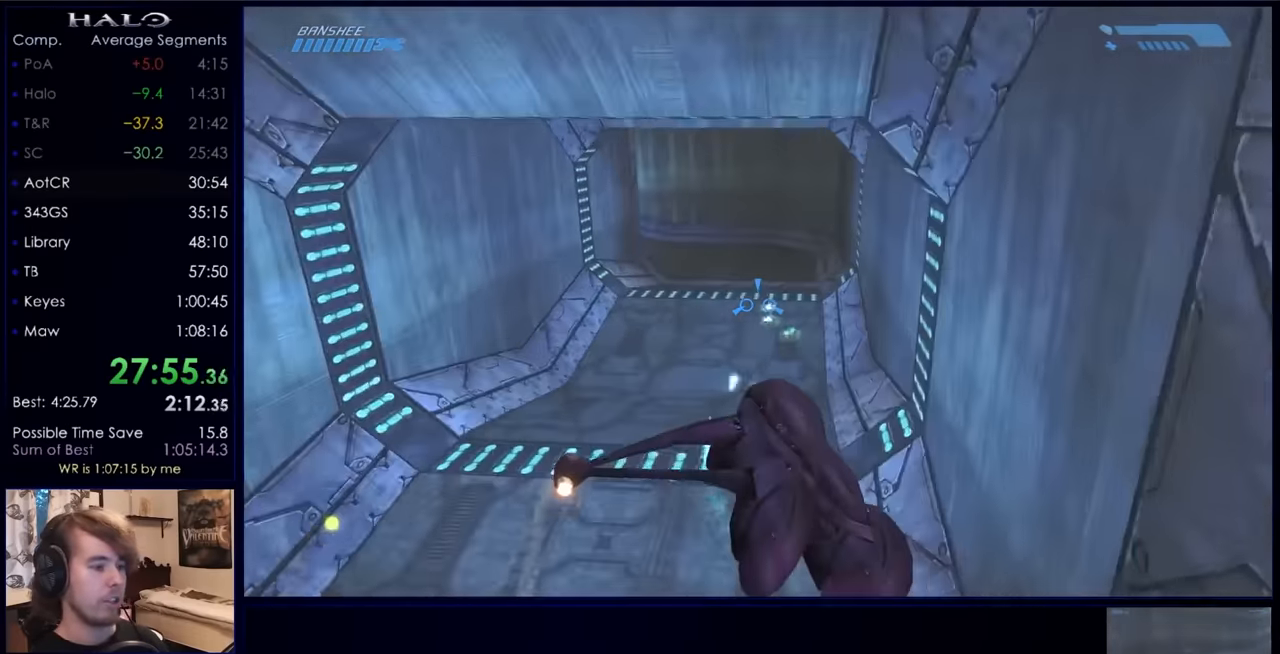
{"keys": ["w"], "mouse": ["left"], "events": []}
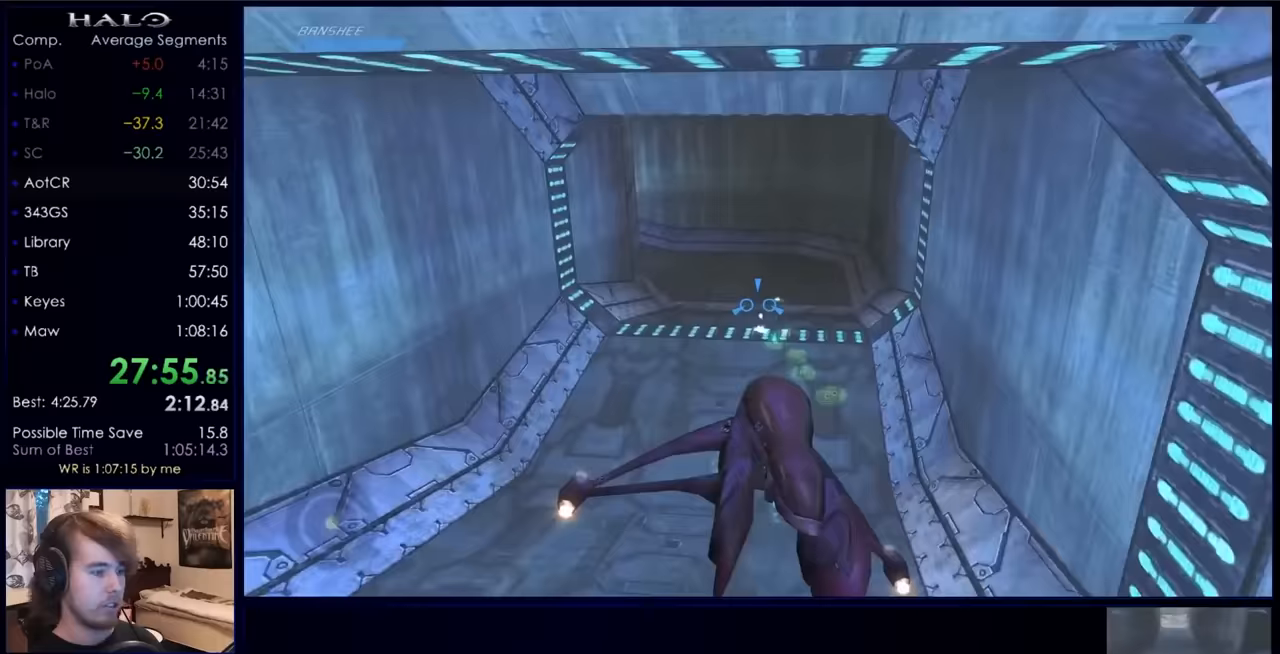
{"keys": ["w"], "mouse": ["left"], "events": []}
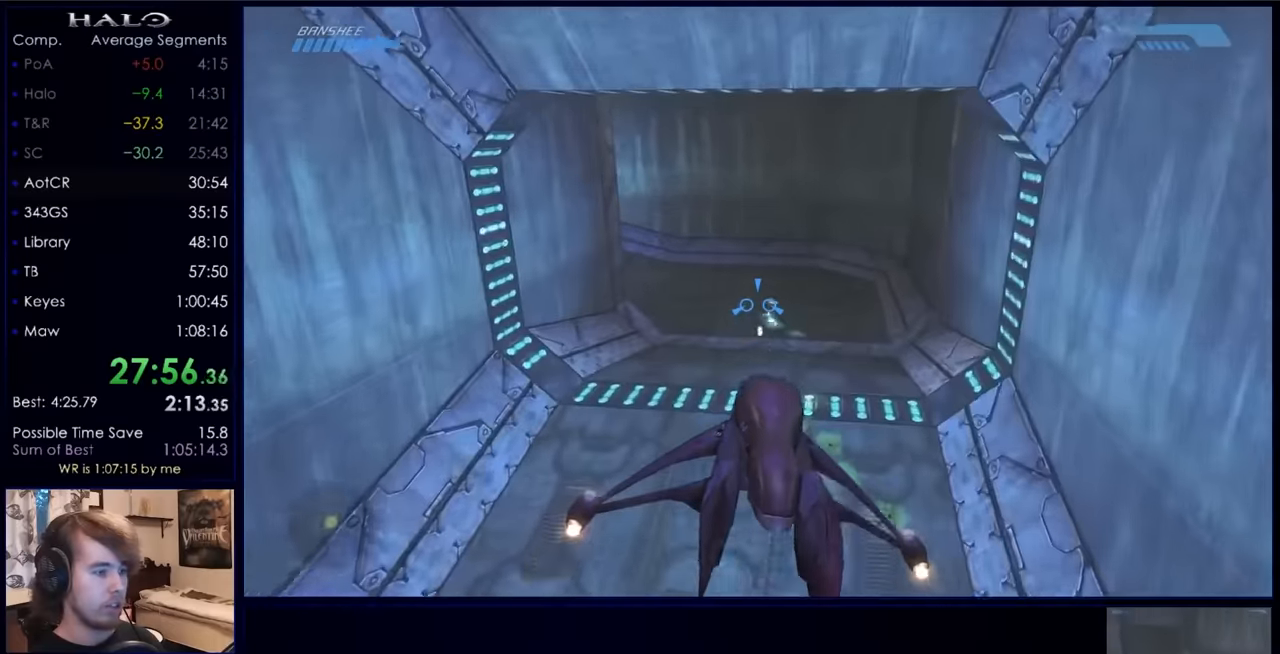
{"keys": ["w"], "mouse": ["left"], "events": []}
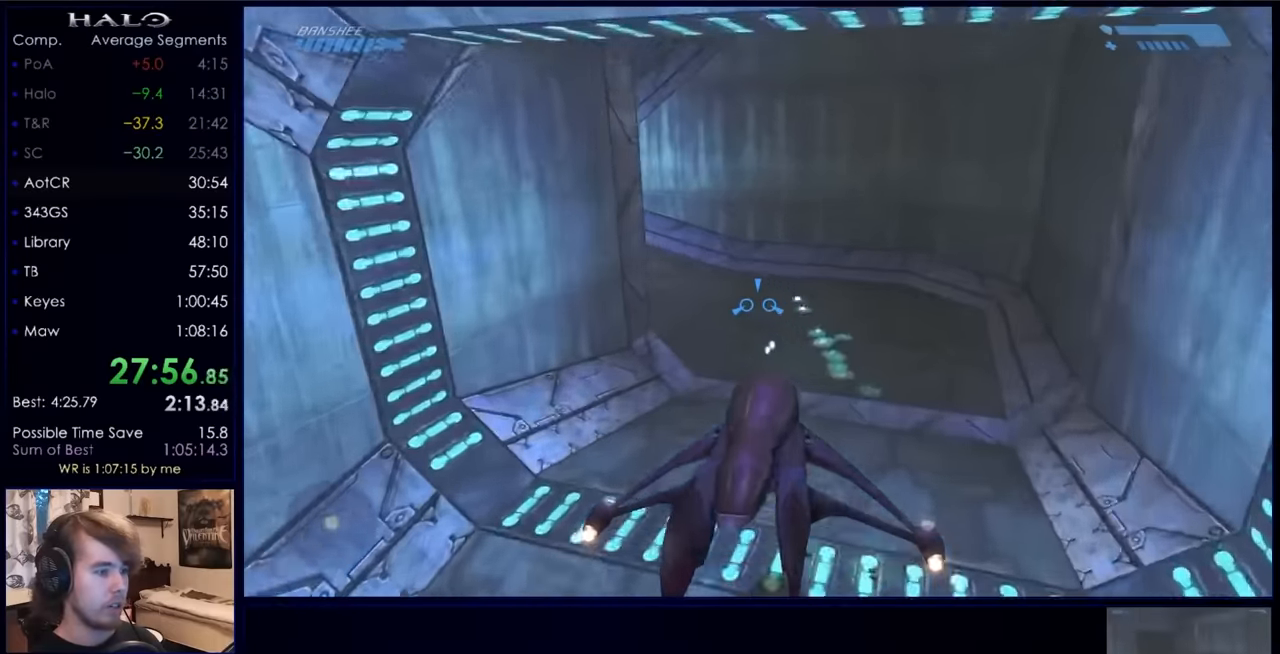
{"keys": ["w"], "mouse": ["left"], "events": []}
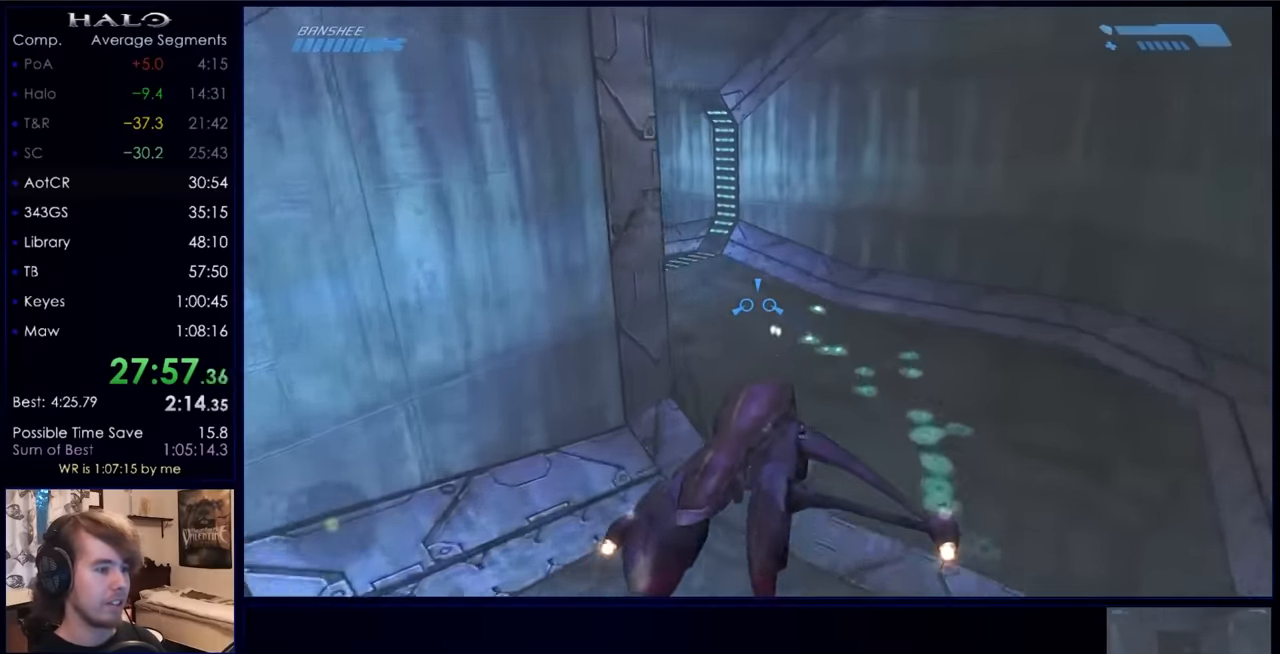
{"keys": ["w"], "mouse": ["left"], "events": []}